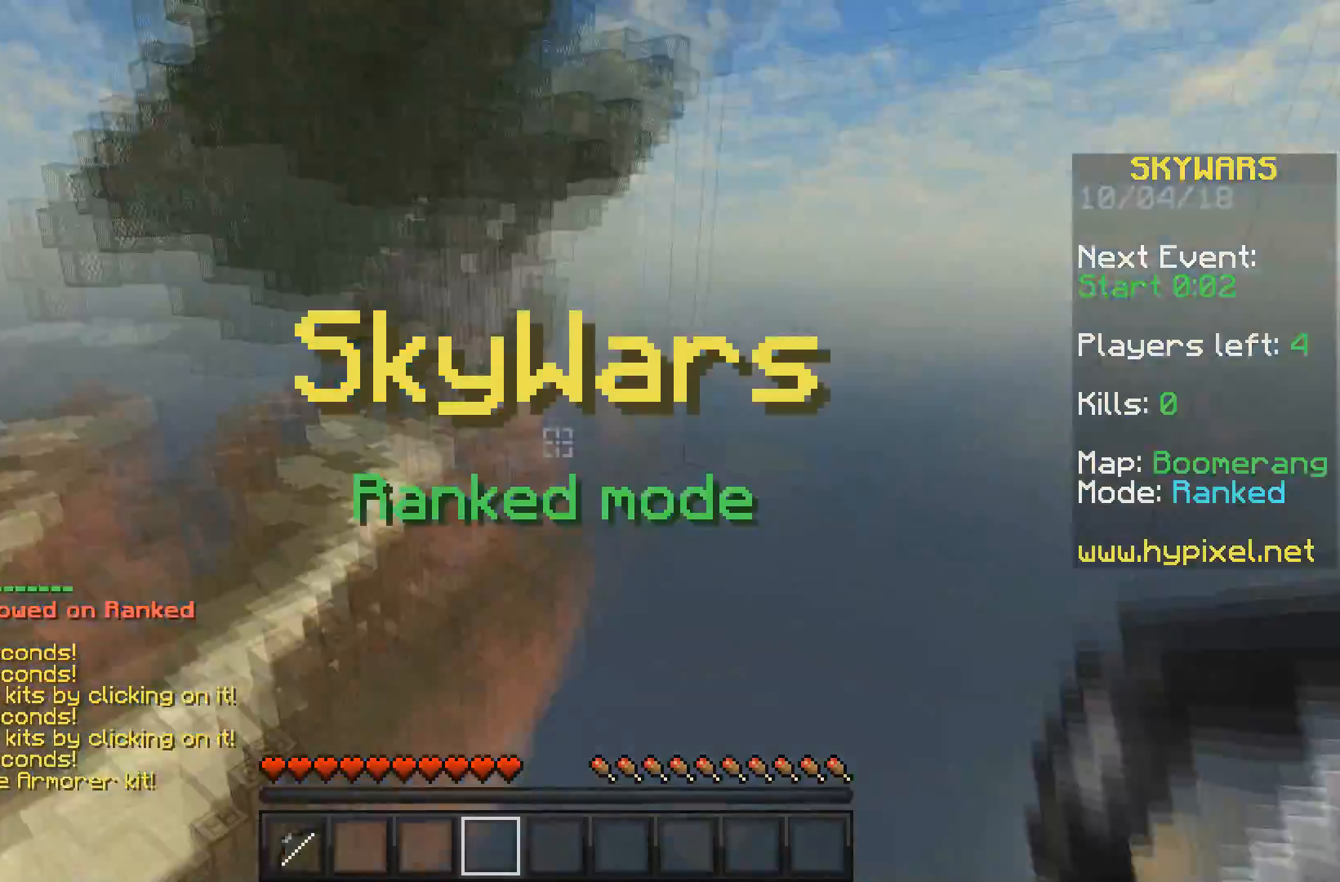
Gameplay with keyboard and mouse; each line is a JSON object with the keys and mouse buttons held at the frame after it. "events" lists presses ("down") and releases ("up") of "a", "d", "s", "w", "mouse_left" and "mouse_right" between this image and that frame as [ms after this image, input, new state], when the widget could be followed in between. "mouse_left", "mouse_right" = the "left", "right" buttons of the "mouse" list. No other keys are recorded. Fast repeated clicks can show as one long hold. Mouse movement is not recorded.
{"keys": [], "mouse": ["left"], "events": [[350, "mouse_left", "down"]]}
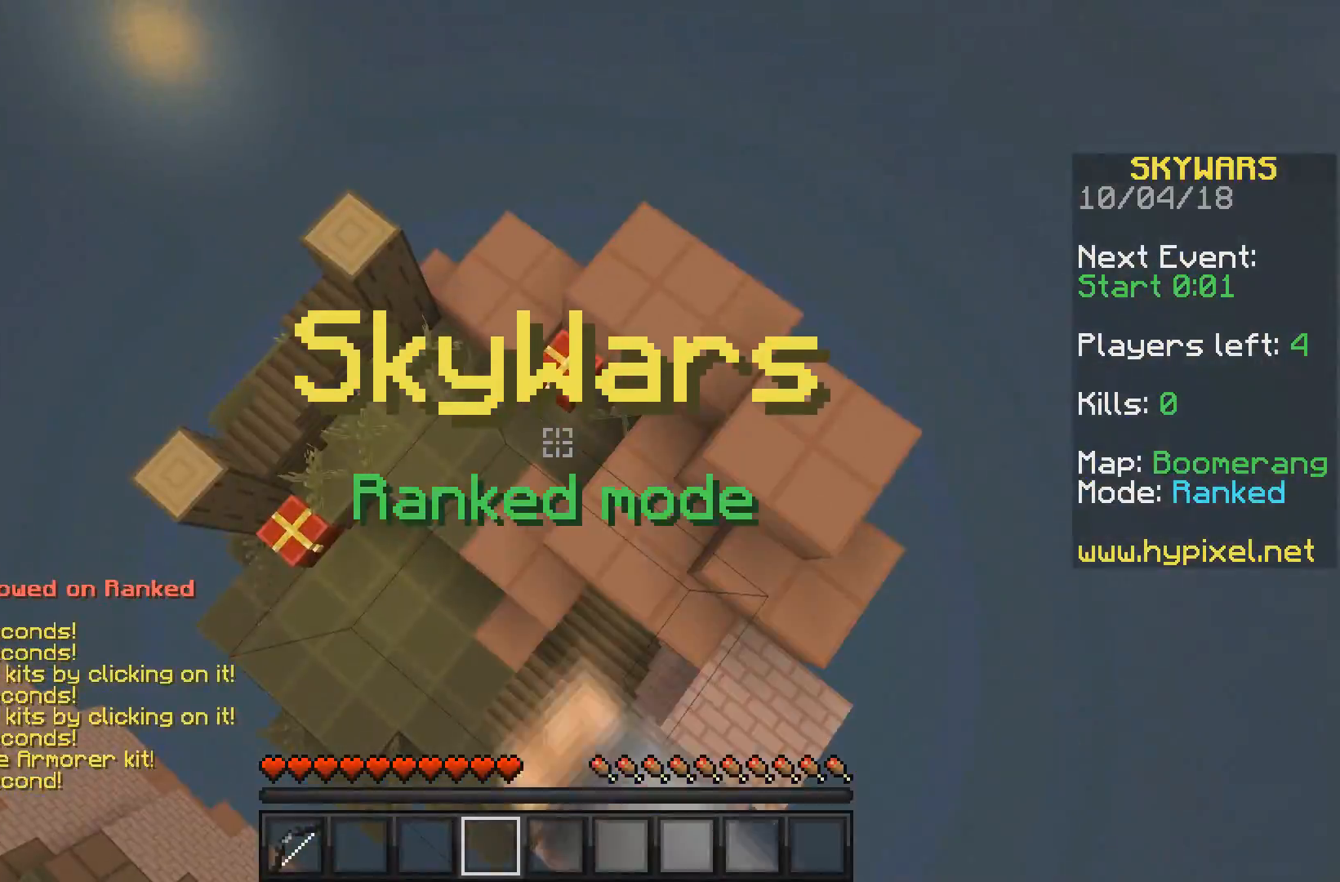
{"keys": [], "mouse": [], "events": [[317, "a", "down"], [317, "mouse_left", "up"], [433, "a", "up"]]}
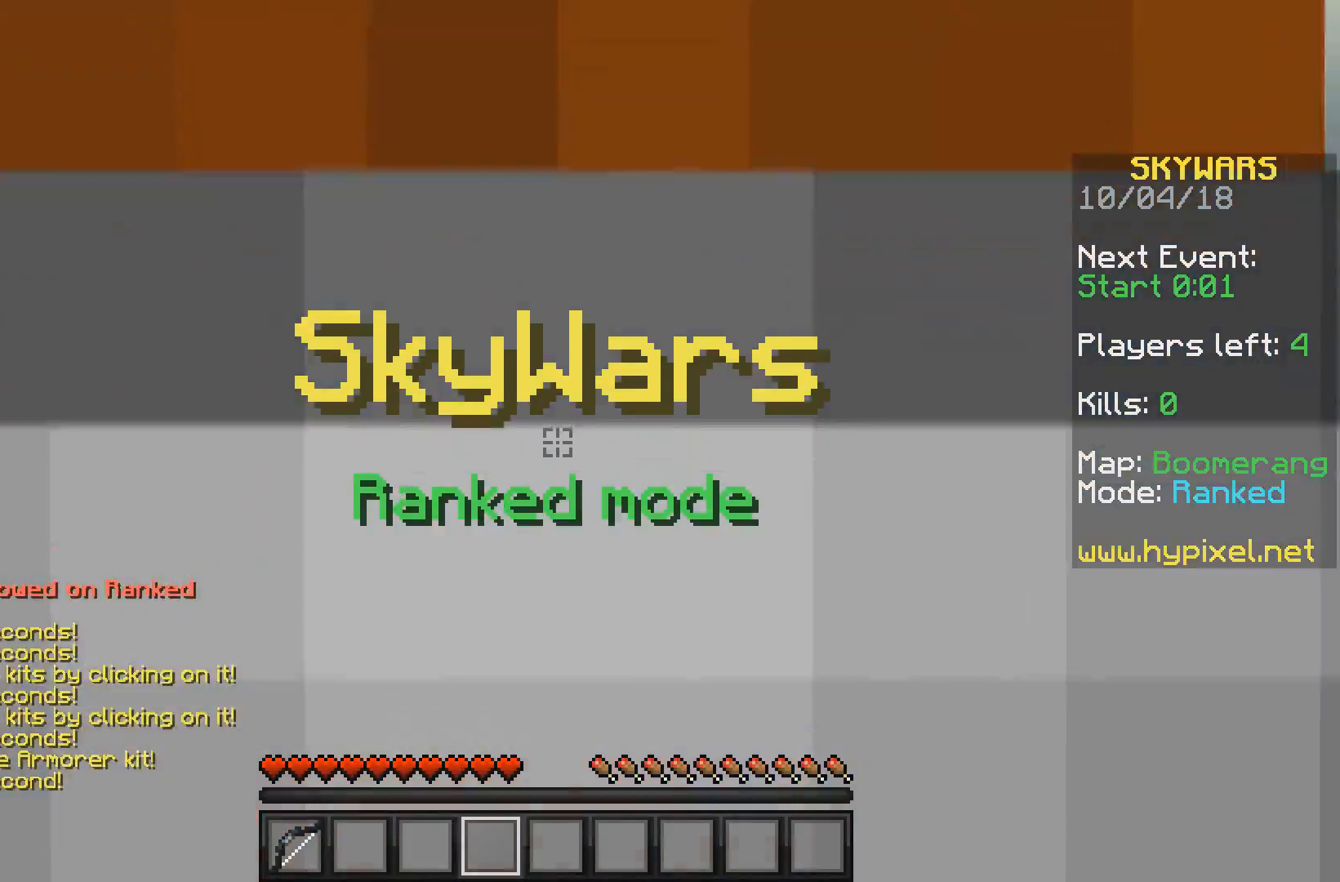
{"keys": ["a"], "mouse": [], "events": [[267, "a", "down"]]}
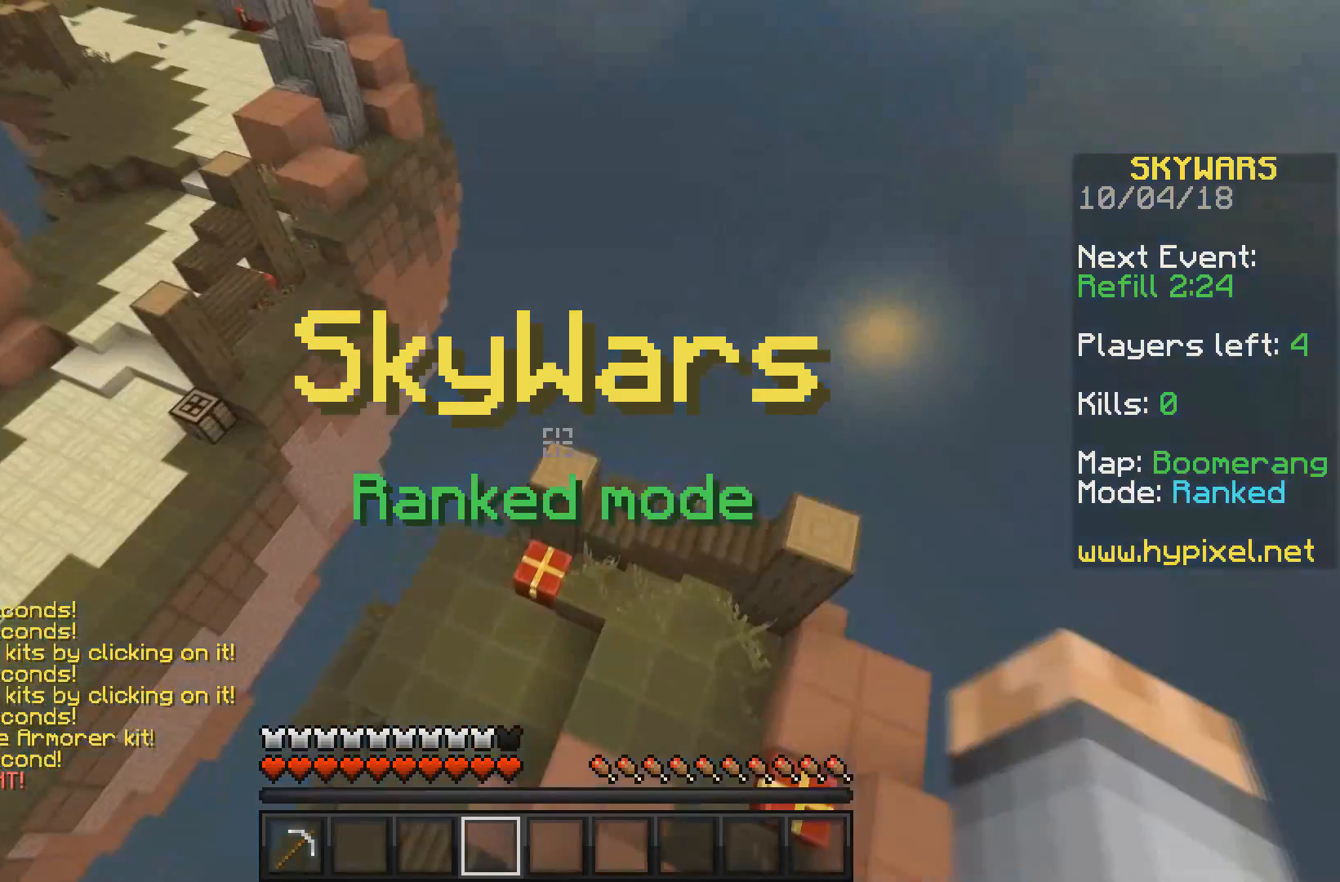
{"keys": ["a", "w"], "mouse": [], "events": [[83, "a", "up"], [350, "w", "down"], [483, "a", "down"]]}